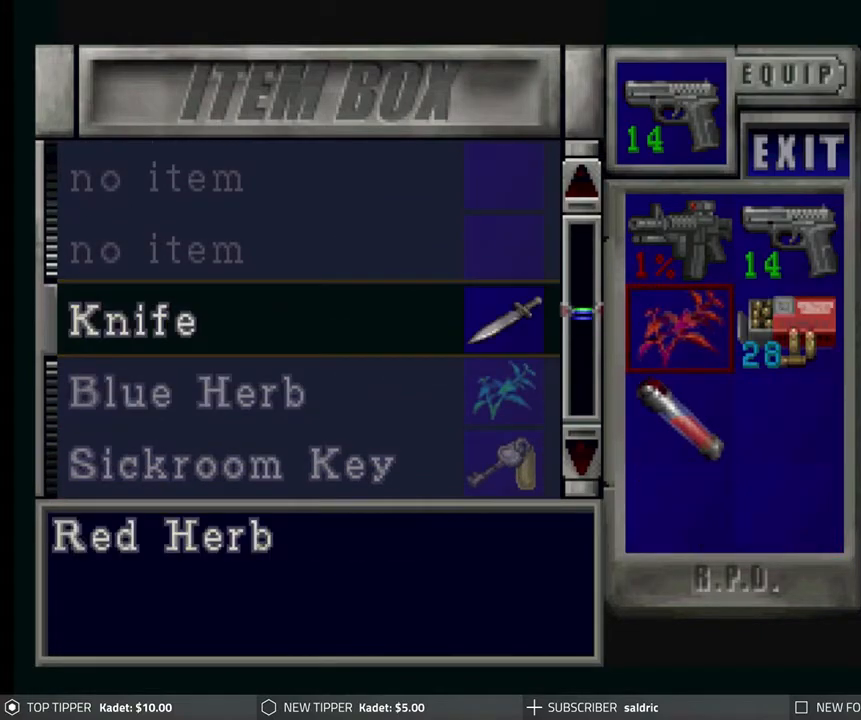
Gameplay with a controller (PlayStation layout); each line is a JSON object with the inputs held at the frame after it. "events" lists button and stick changes between this image and that frame as [ms after this image, input, new state], when the widget could be followed in between. Not read: right_stick.
{"buttons": [], "left_stick": "center", "events": [[300, "DPAD_DOWN", "down"], [433, "DPAD_DOWN", "up"]]}
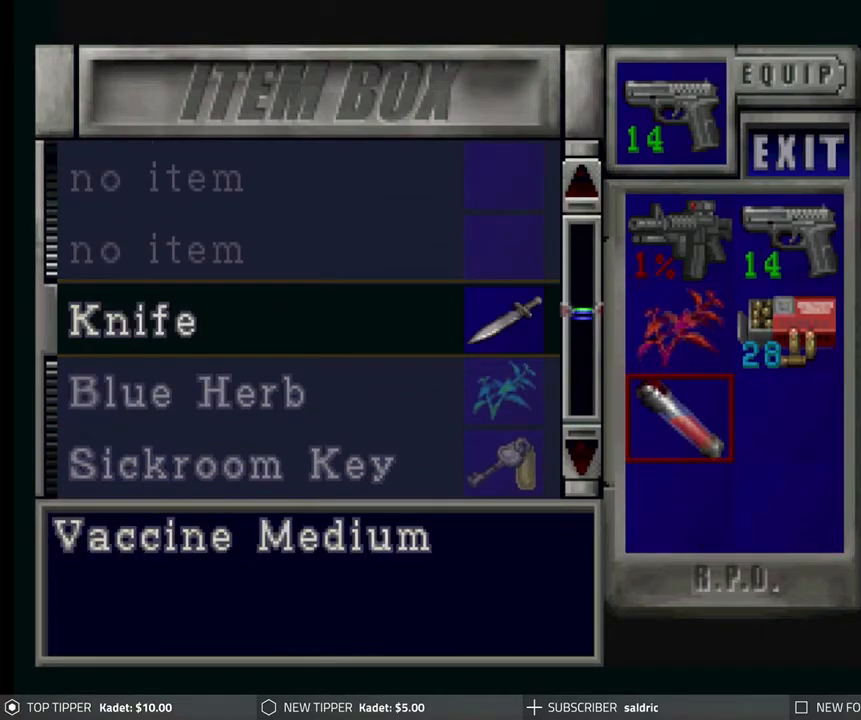
{"buttons": [], "left_stick": "center", "events": [[100, "DPAD_RIGHT", "down"], [217, "DPAD_RIGHT", "up"]]}
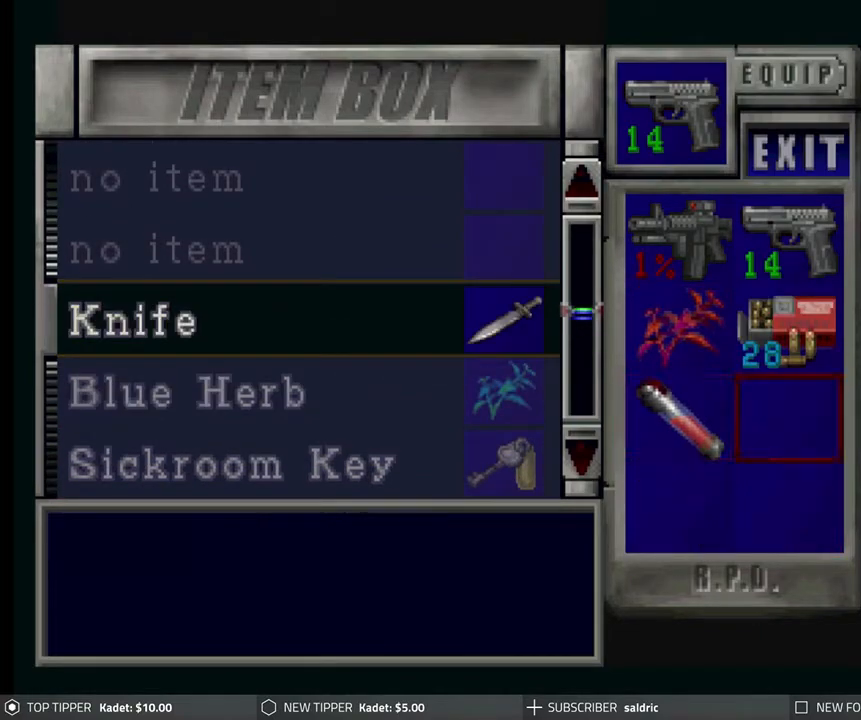
{"buttons": ["DPAD_DOWN"], "left_stick": "center", "events": [[300, "CROSS", "down"], [383, "CROSS", "up"], [433, "DPAD_DOWN", "down"]]}
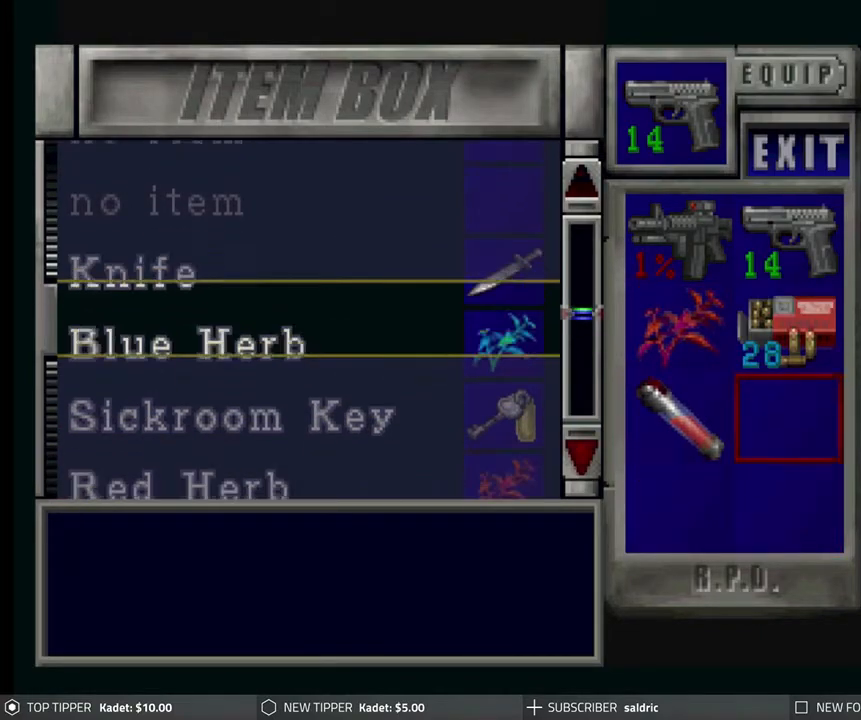
{"buttons": [], "left_stick": "center", "events": [[317, "DPAD_DOWN", "up"]]}
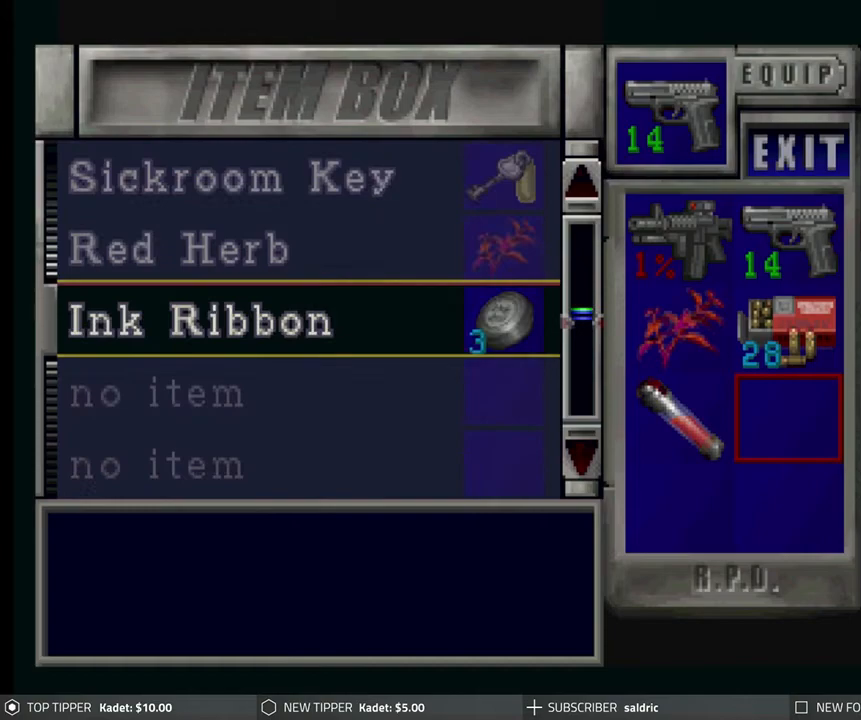
{"buttons": [], "left_stick": "center", "events": [[17, "DPAD_UP", "down"], [83, "DPAD_UP", "up"], [317, "CROSS", "down"], [400, "CROSS", "up"]]}
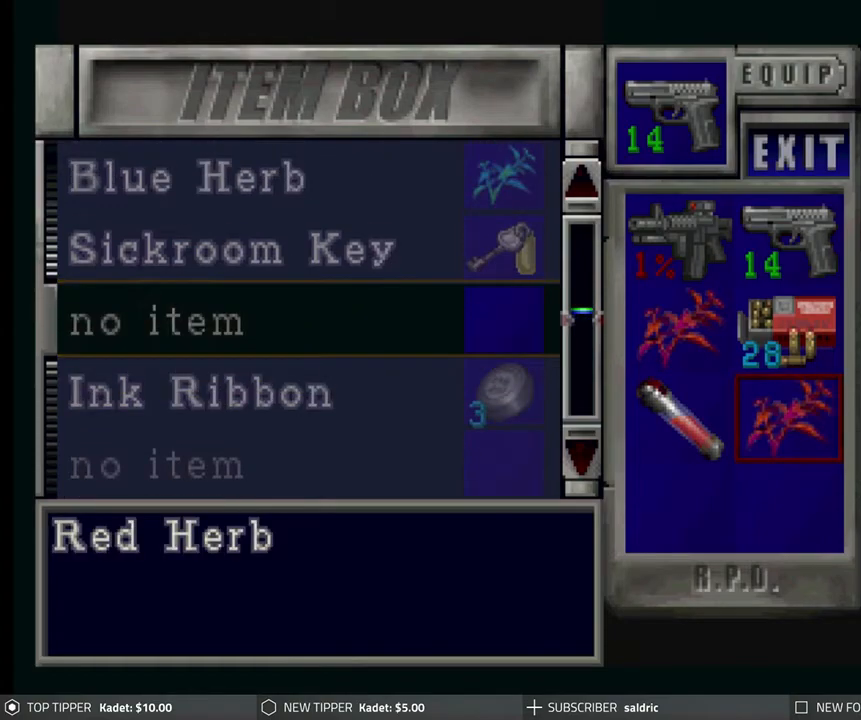
{"buttons": ["TRIANGLE"], "left_stick": "center", "events": [[450, "TRIANGLE", "down"]]}
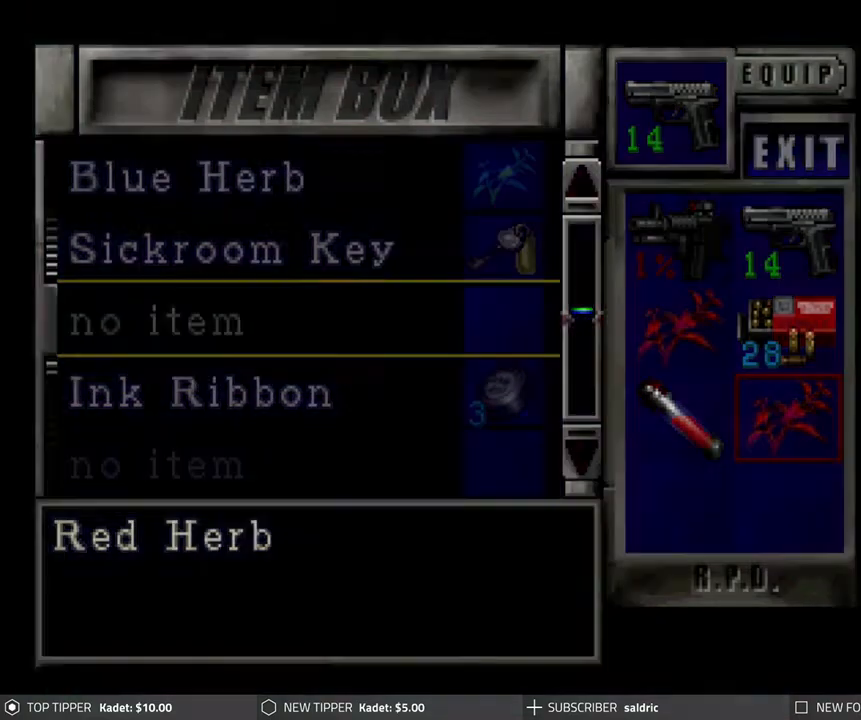
{"buttons": ["DPAD_DOWN"], "left_stick": "center", "events": [[67, "TRIANGLE", "up"], [333, "DPAD_DOWN", "down"]]}
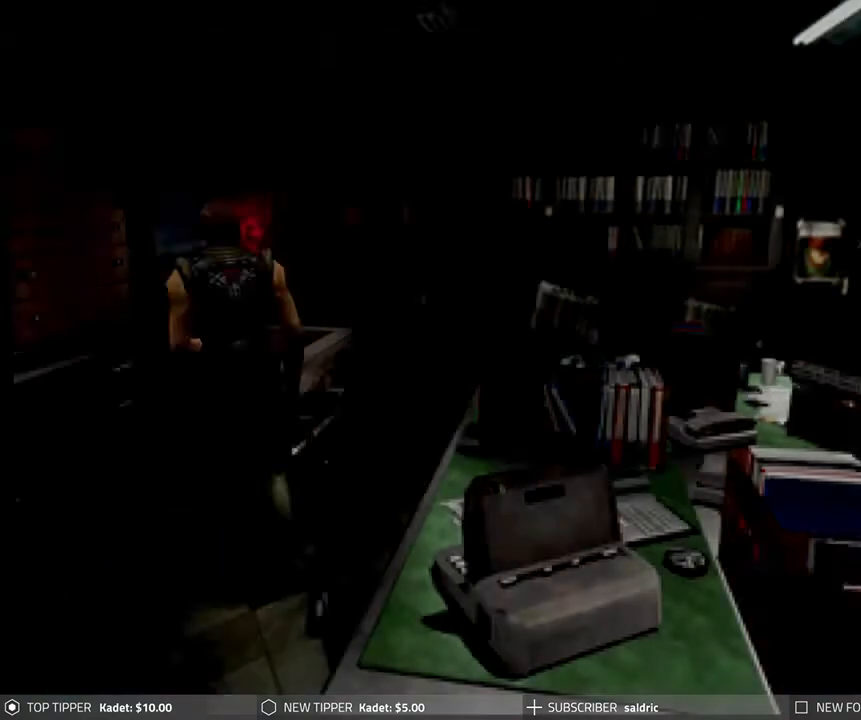
{"buttons": ["DPAD_DOWN", "DPAD_RIGHT"], "left_stick": "center", "events": [[467, "DPAD_RIGHT", "down"]]}
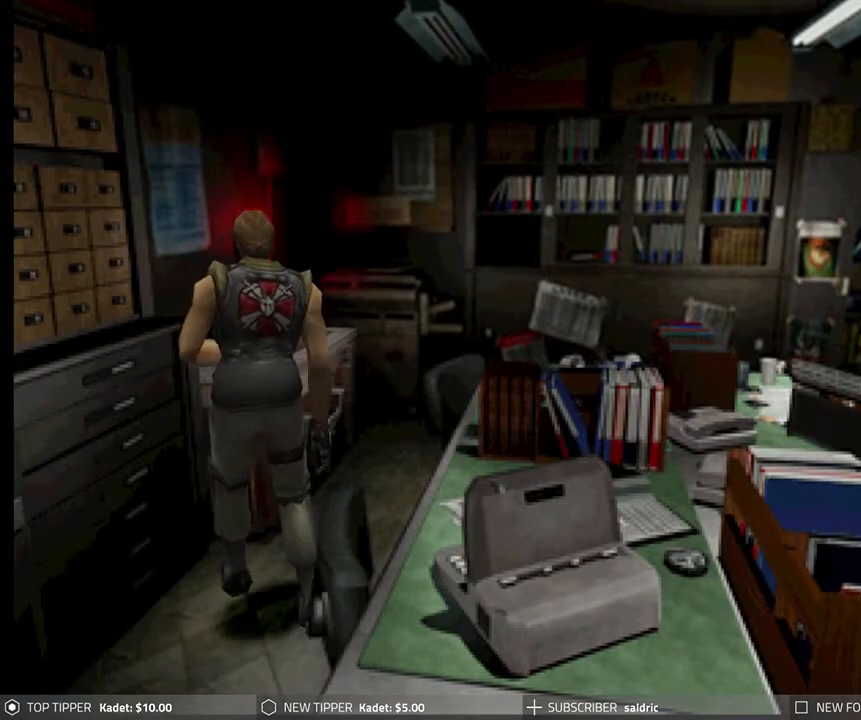
{"buttons": ["DPAD_DOWN", "DPAD_RIGHT"], "left_stick": "center", "events": []}
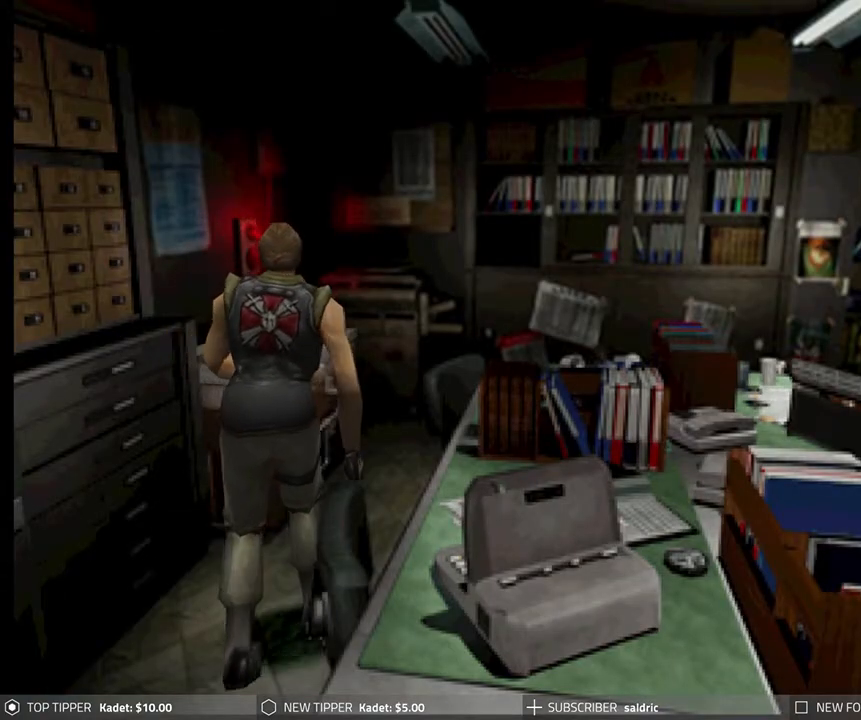
{"buttons": ["DPAD_DOWN"], "left_stick": "center", "events": [[317, "DPAD_RIGHT", "up"]]}
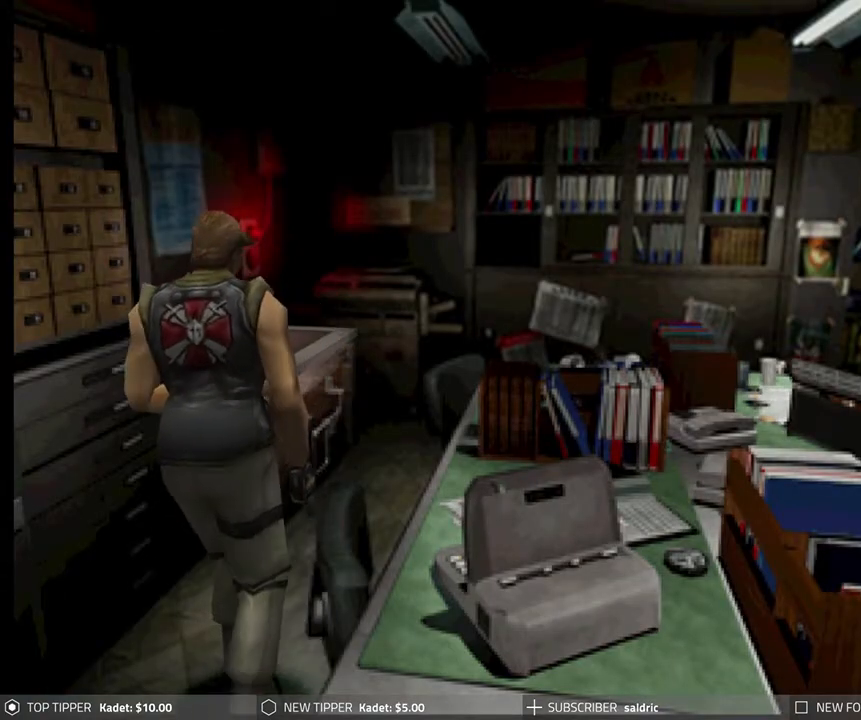
{"buttons": ["DPAD_DOWN"], "left_stick": "center", "events": []}
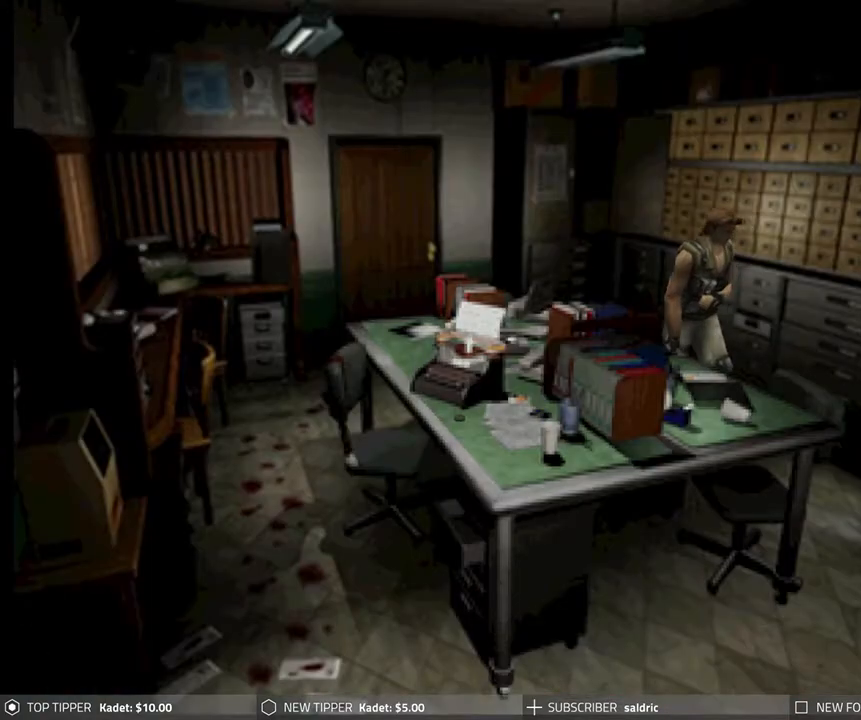
{"buttons": ["DPAD_DOWN"], "left_stick": "center", "events": []}
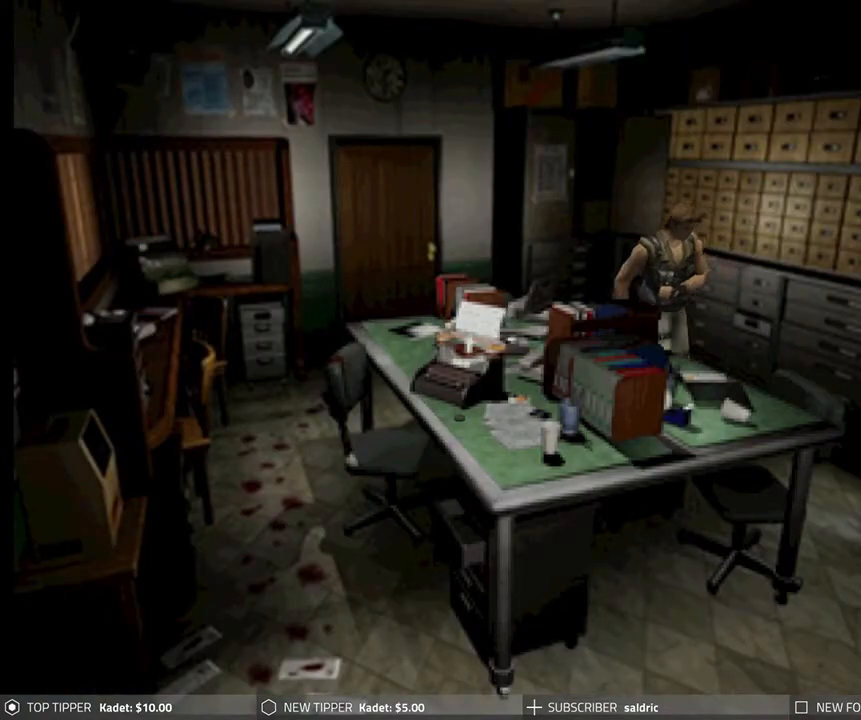
{"buttons": ["DPAD_DOWN", "DPAD_LEFT"], "left_stick": "center", "events": [[183, "DPAD_LEFT", "down"]]}
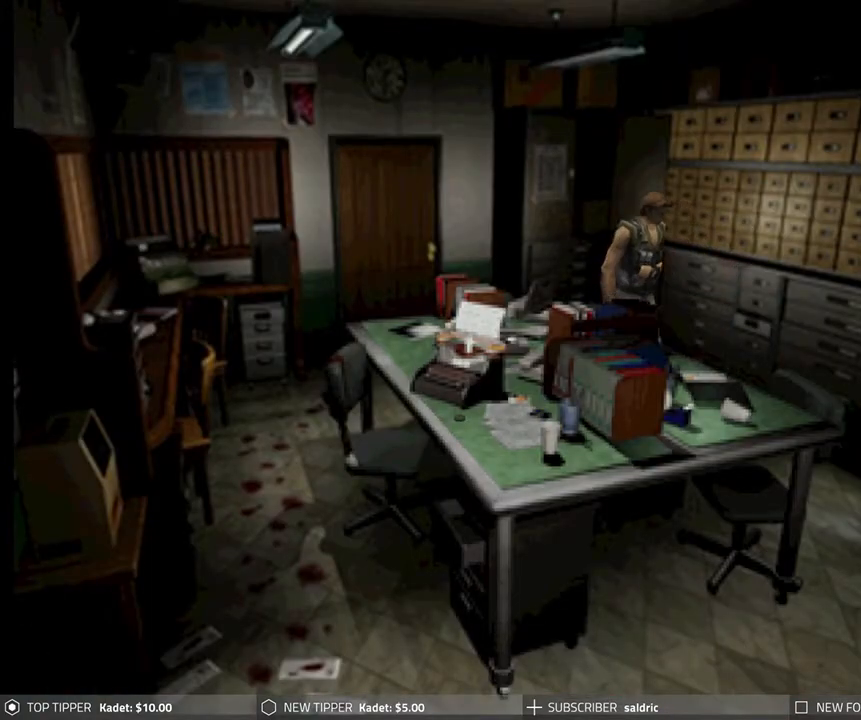
{"buttons": ["DPAD_DOWN", "DPAD_LEFT"], "left_stick": "center", "events": [[33, "DPAD_LEFT", "up"], [433, "DPAD_LEFT", "down"]]}
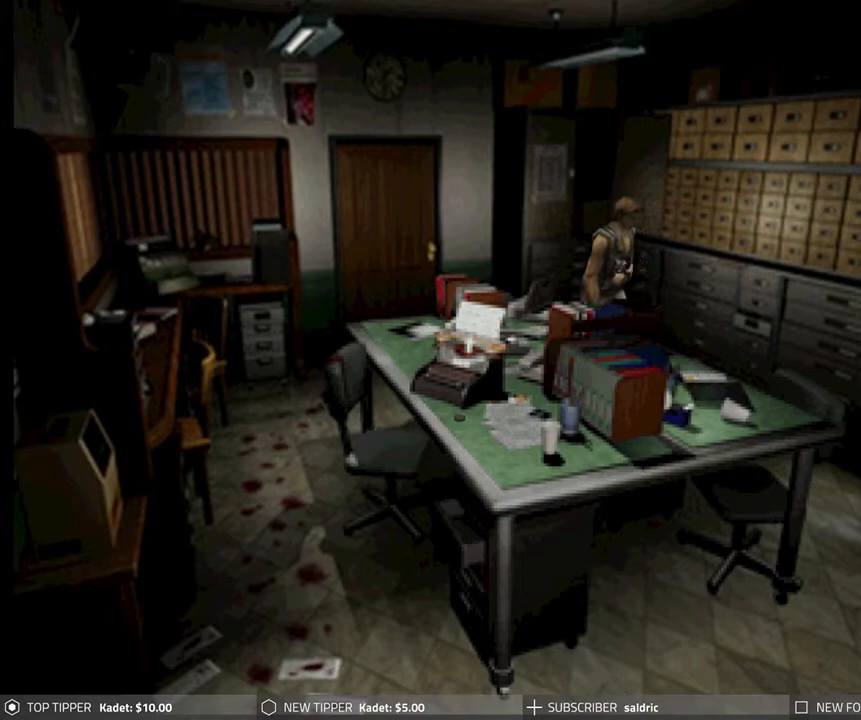
{"buttons": ["DPAD_DOWN"], "left_stick": "center", "events": [[183, "DPAD_LEFT", "up"]]}
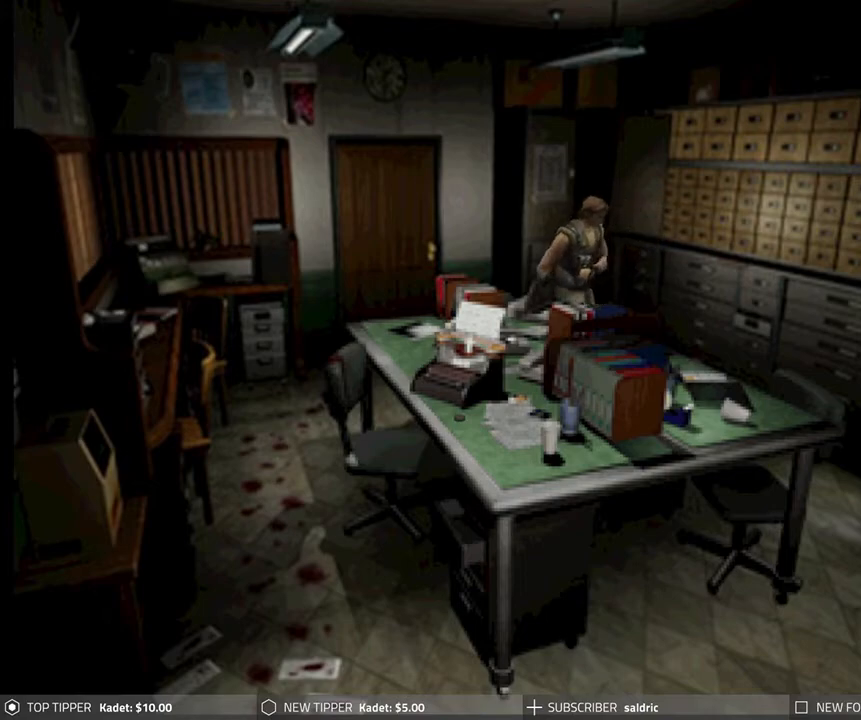
{"buttons": ["DPAD_DOWN"], "left_stick": "center", "events": [[33, "DPAD_LEFT", "down"], [300, "DPAD_LEFT", "up"]]}
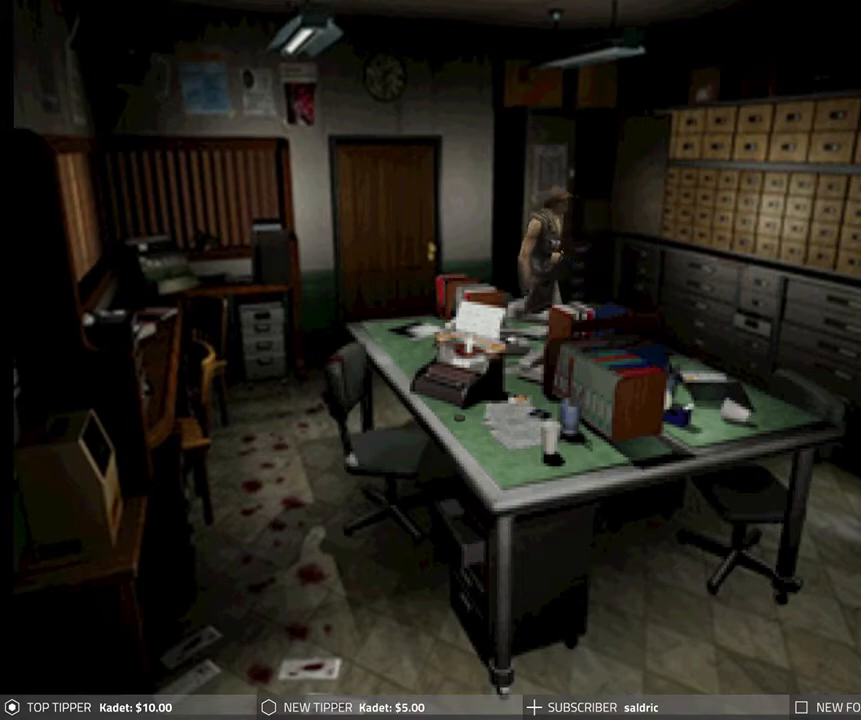
{"buttons": ["DPAD_DOWN"], "left_stick": "center", "events": [[83, "DPAD_LEFT", "down"], [183, "DPAD_LEFT", "up"]]}
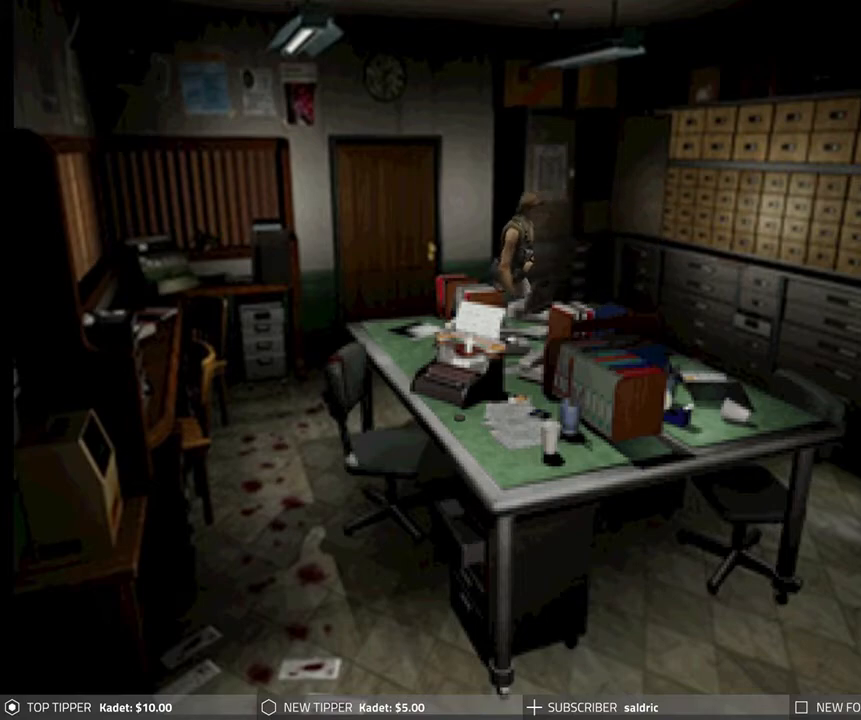
{"buttons": ["DPAD_DOWN"], "left_stick": "center", "events": []}
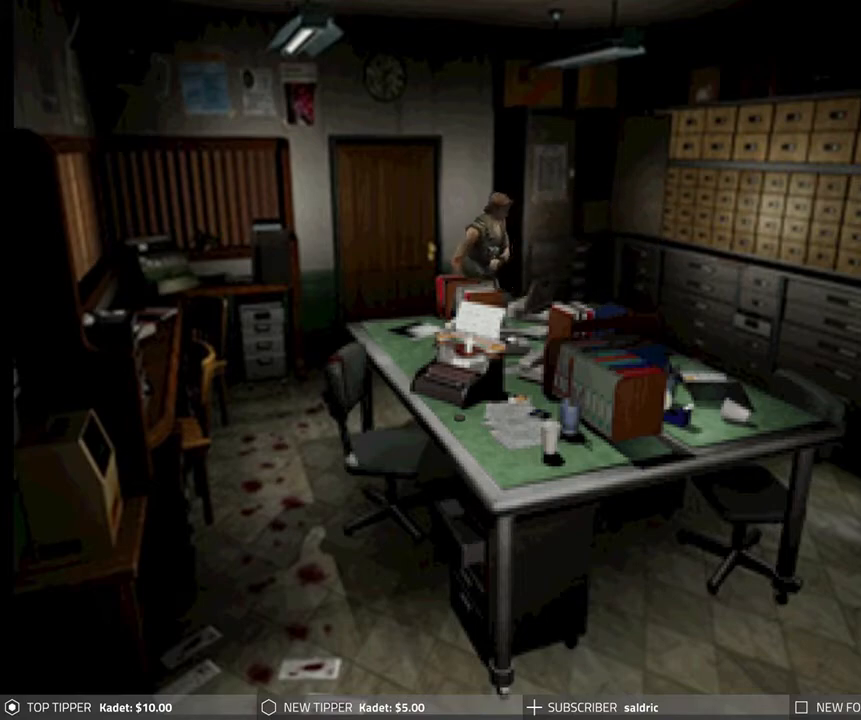
{"buttons": ["DPAD_DOWN"], "left_stick": "center", "events": []}
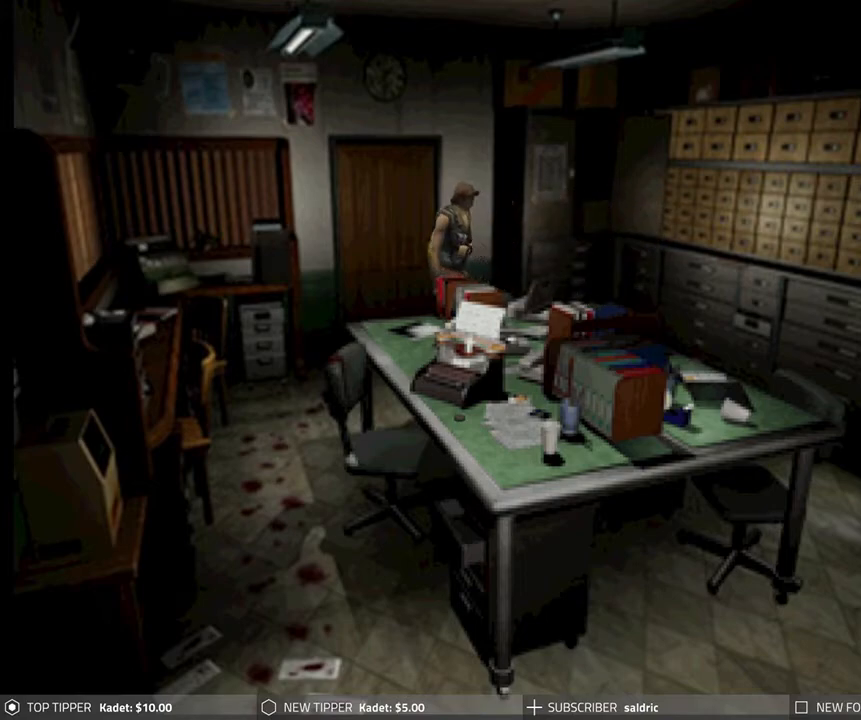
{"buttons": ["DPAD_DOWN"], "left_stick": "center", "events": []}
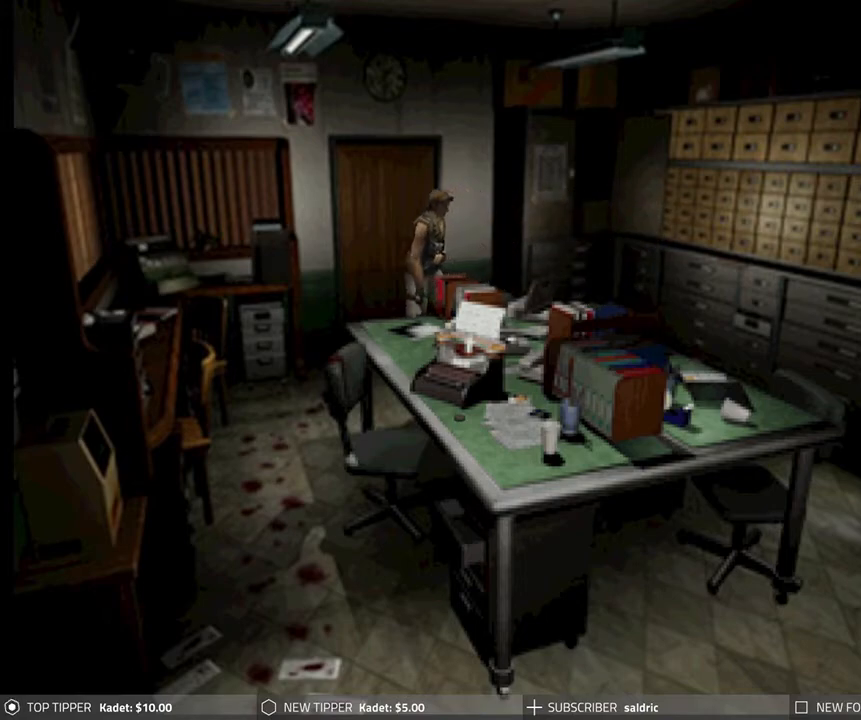
{"buttons": ["DPAD_DOWN"], "left_stick": "center", "events": []}
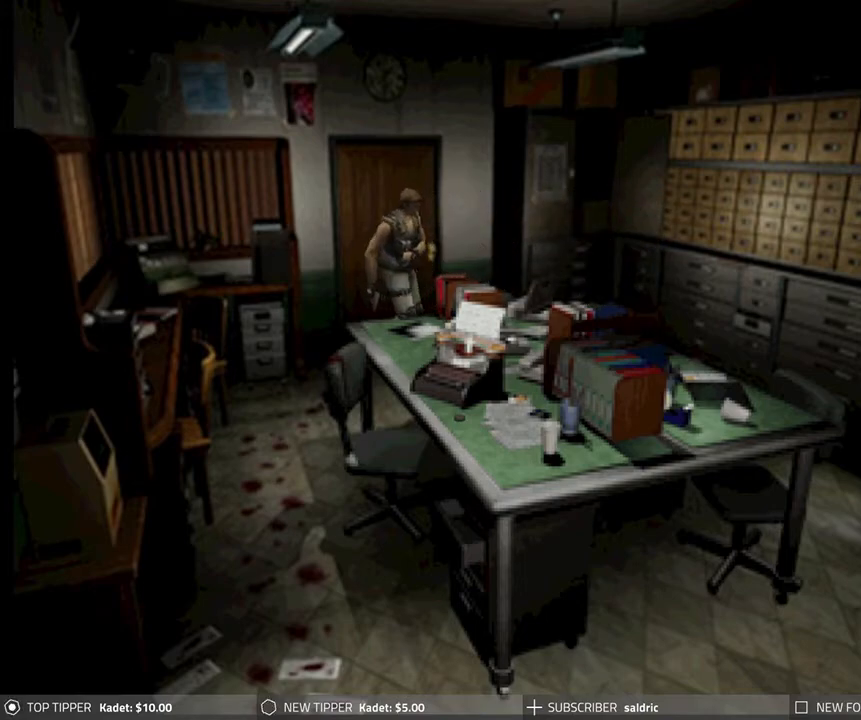
{"buttons": ["DPAD_LEFT"], "left_stick": "center", "events": [[150, "DPAD_LEFT", "down"], [183, "DPAD_DOWN", "up"]]}
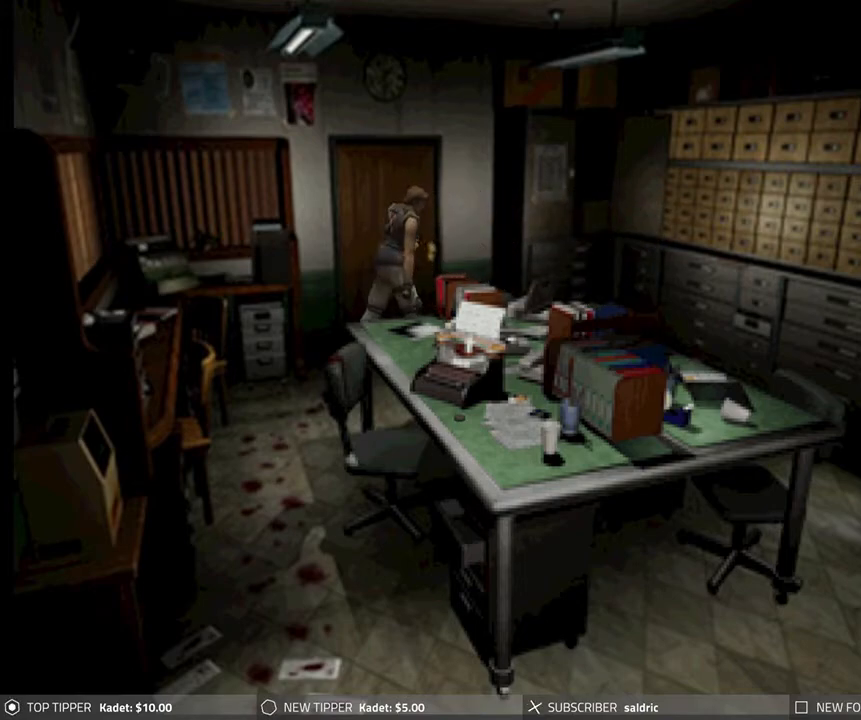
{"buttons": ["DPAD_LEFT"], "left_stick": "center", "events": []}
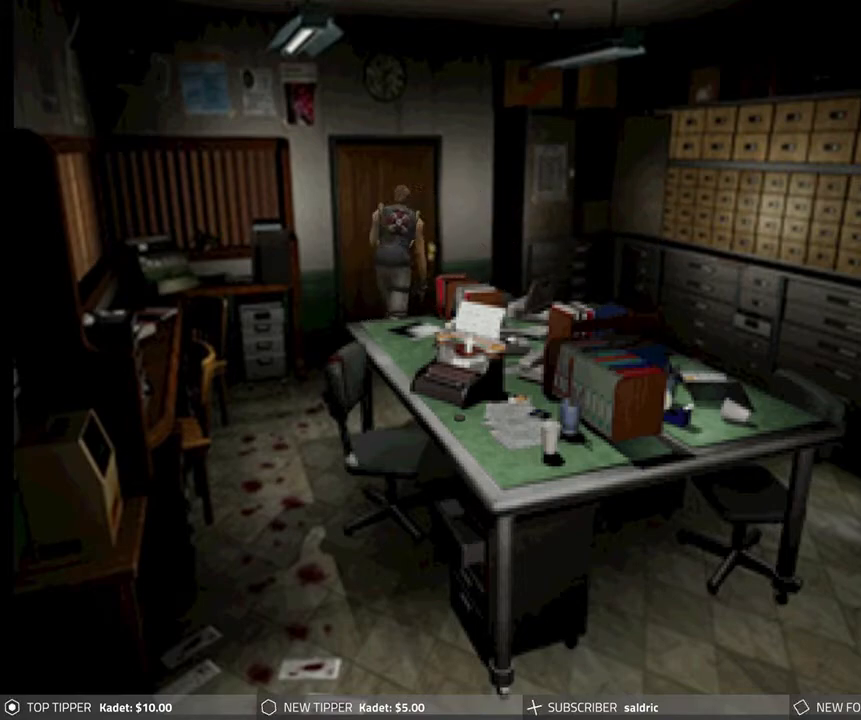
{"buttons": ["CROSS"], "left_stick": "center", "events": [[117, "CROSS", "down"], [183, "DPAD_LEFT", "up"], [250, "CROSS", "up"], [317, "CROSS", "down"], [417, "CROSS", "up"], [483, "CROSS", "down"]]}
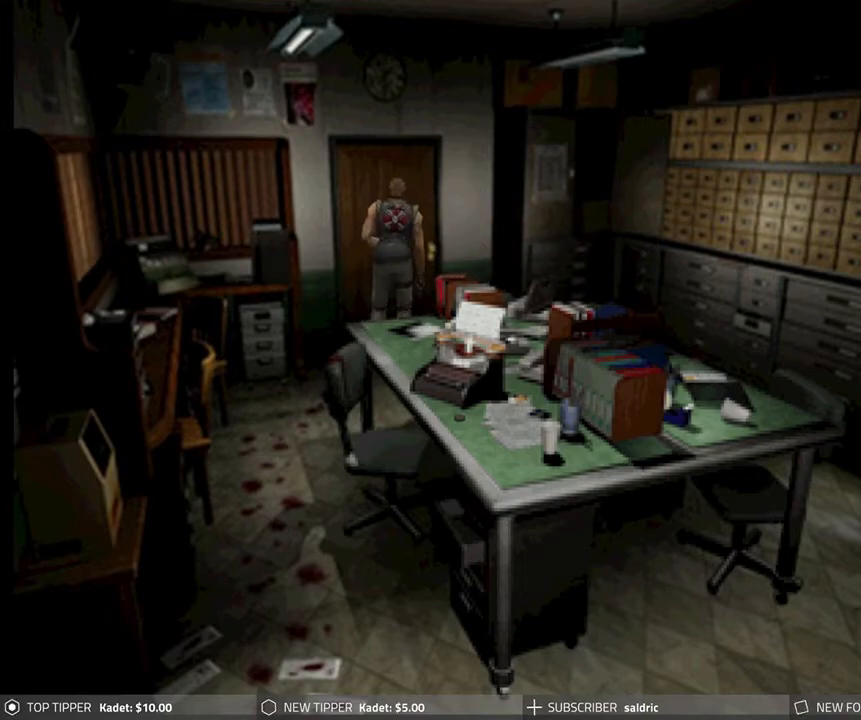
{"buttons": ["CROSS", "DPAD_UP"], "left_stick": "center", "events": [[117, "CROSS", "up"], [167, "CROSS", "down"], [283, "DPAD_LEFT", "down"], [317, "CROSS", "up"], [383, "CROSS", "down"], [450, "DPAD_LEFT", "up"], [450, "DPAD_UP", "down"]]}
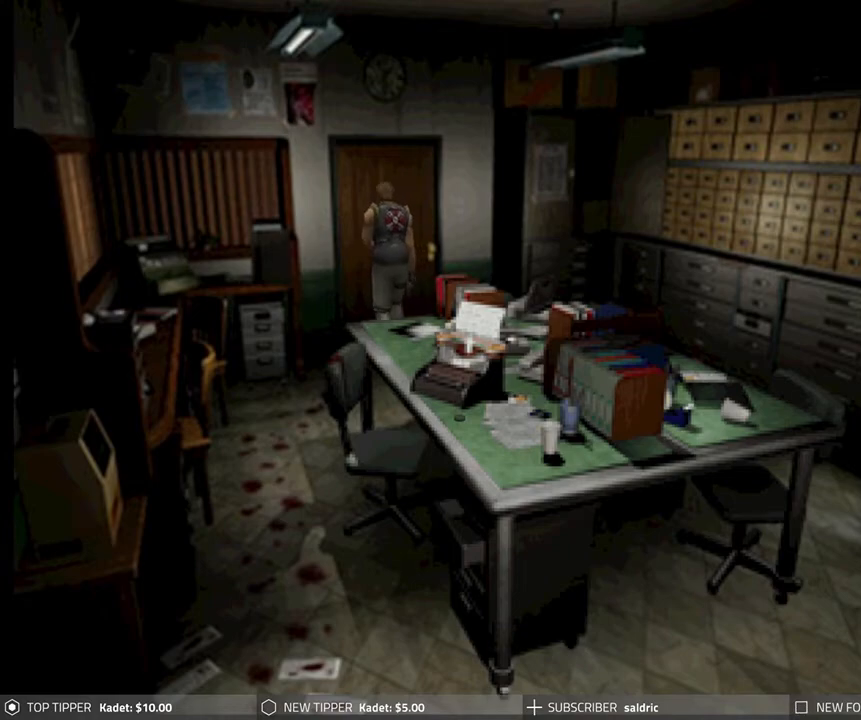
{"buttons": ["CROSS"], "left_stick": "center", "events": [[17, "CROSS", "up"], [67, "CROSS", "down"], [100, "DPAD_RIGHT", "down"], [183, "CROSS", "up"], [233, "CROSS", "down"], [350, "DPAD_RIGHT", "up"], [367, "CROSS", "up"], [433, "CROSS", "down"], [467, "DPAD_UP", "up"]]}
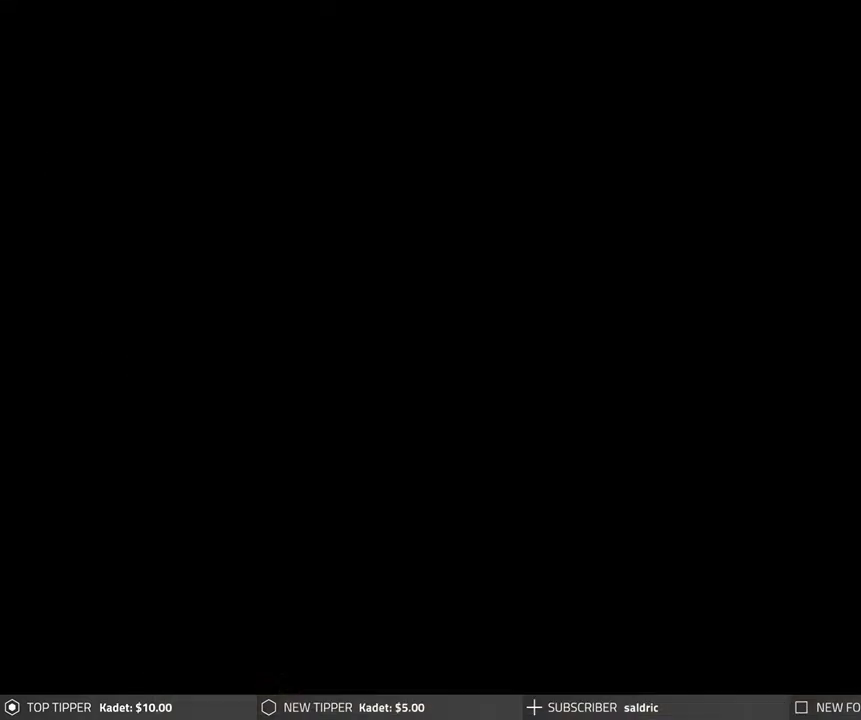
{"buttons": [], "left_stick": "center", "events": [[50, "CROSS", "up"]]}